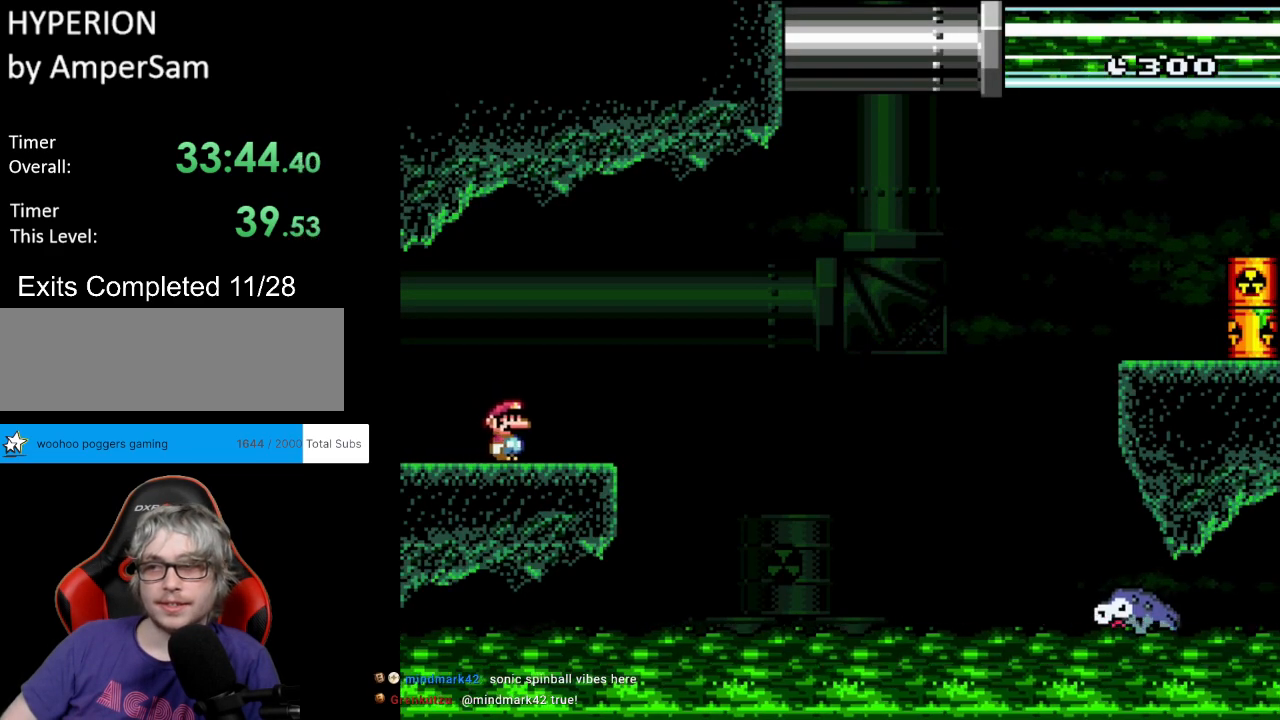
Gameplay with a controller (Nintendo layout); each line is a JSON object with the inputs held at the frame after it. "events" lists button and stick changes between this image and that frame as [ms after this image, input, new state], when the widget could be followed in between. Not read: L3 R3.
{"buttons": ["B", "Y", "DPAD_LEFT"], "events": [[283, "B", "down"], [350, "B", "up"], [483, "DPAD_LEFT", "down"], [483, "DPAD_RIGHT", "up"], [483, "DPAD_UP", "down"], [500, "B", "down"], [500, "DPAD_UP", "up"]]}
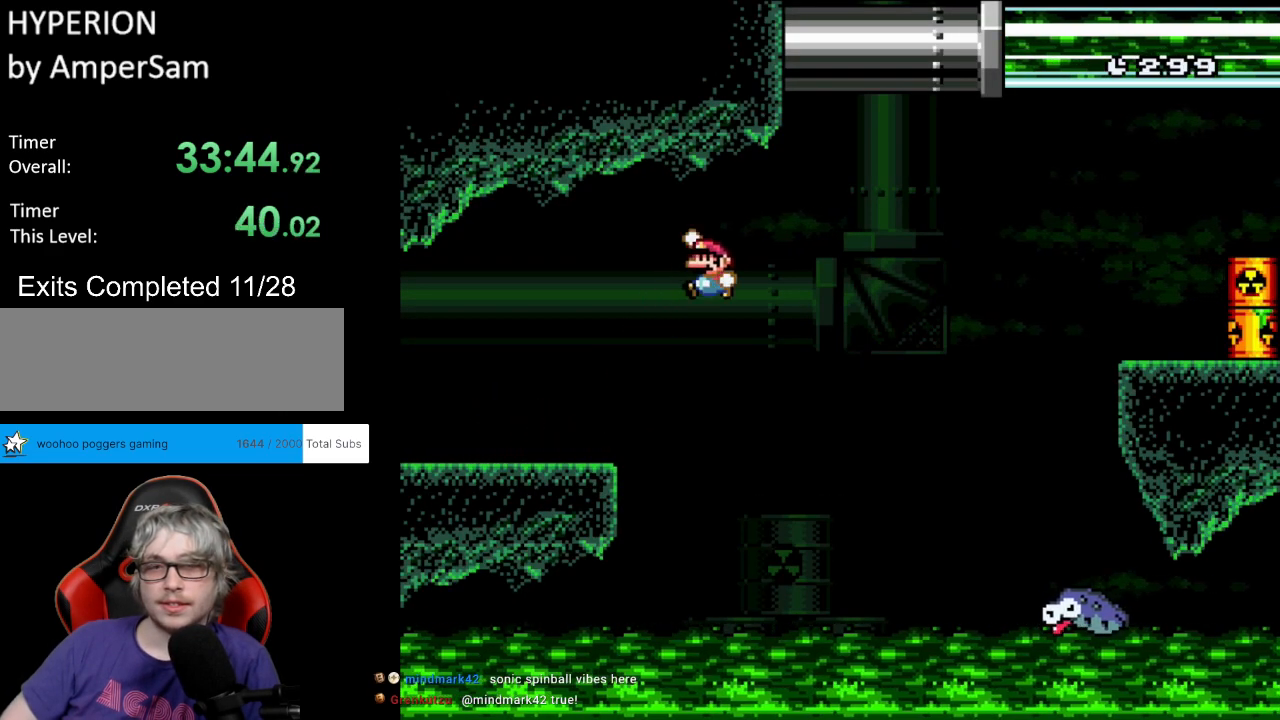
{"buttons": ["X", "DPAD_RIGHT"], "events": [[100, "DPAD_UP", "down"], [383, "B", "up"], [400, "DPAD_UP", "up"], [400, "X", "down"], [450, "DPAD_UP", "down"], [450, "Y", "up"], [467, "DPAD_LEFT", "up"], [467, "DPAD_UP", "up"], [483, "DPAD_RIGHT", "down"]]}
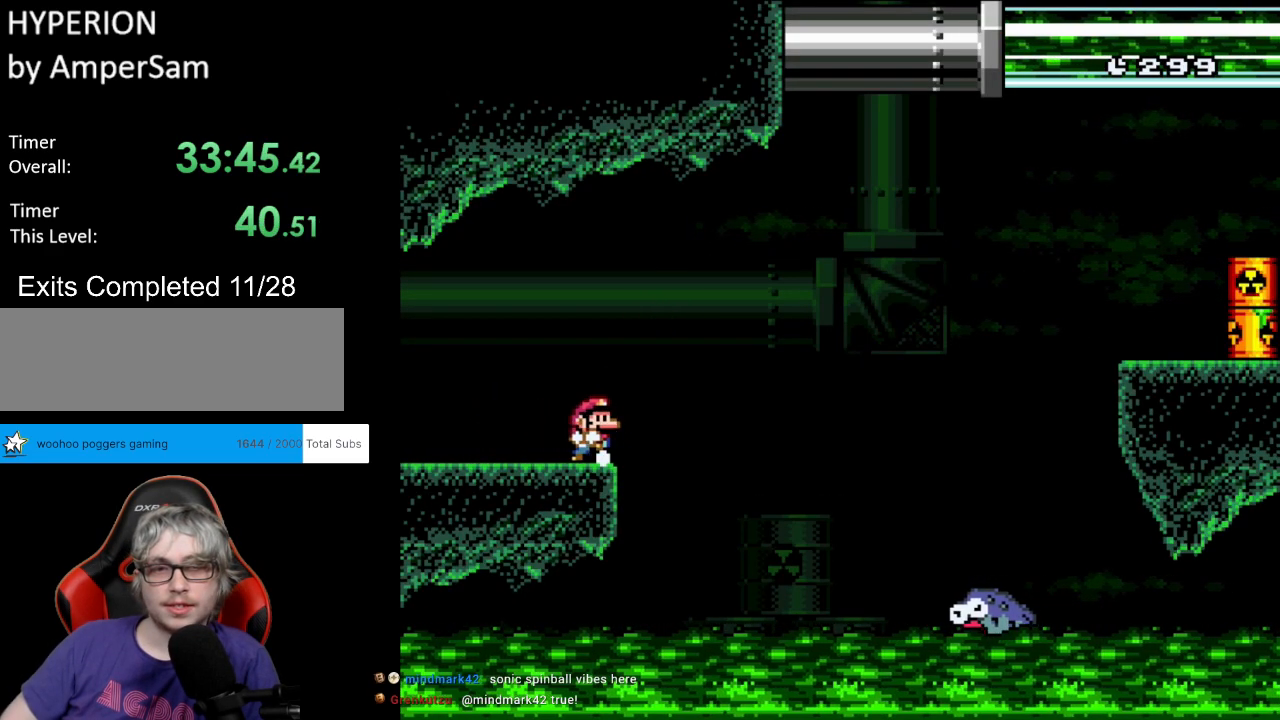
{"buttons": ["A", "X", "DPAD_RIGHT"], "events": [[67, "A", "down"], [217, "A", "up"], [450, "A", "down"]]}
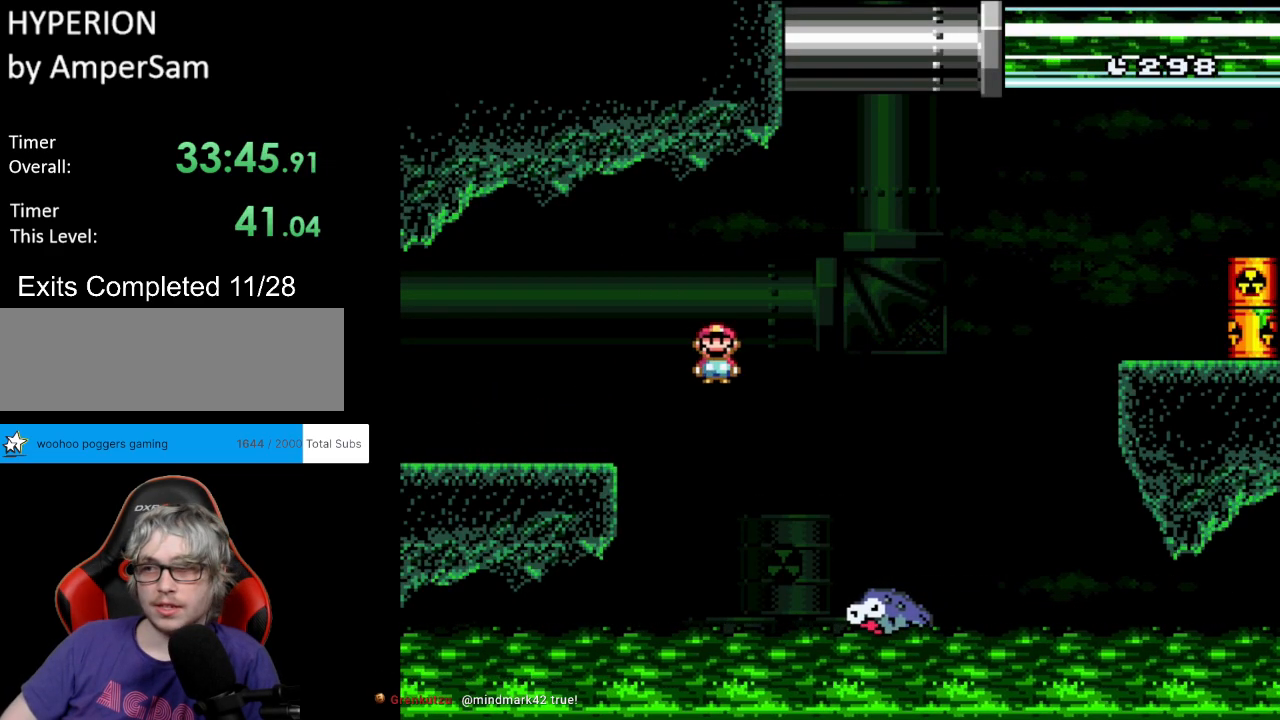
{"buttons": ["A", "X", "DPAD_RIGHT"], "events": []}
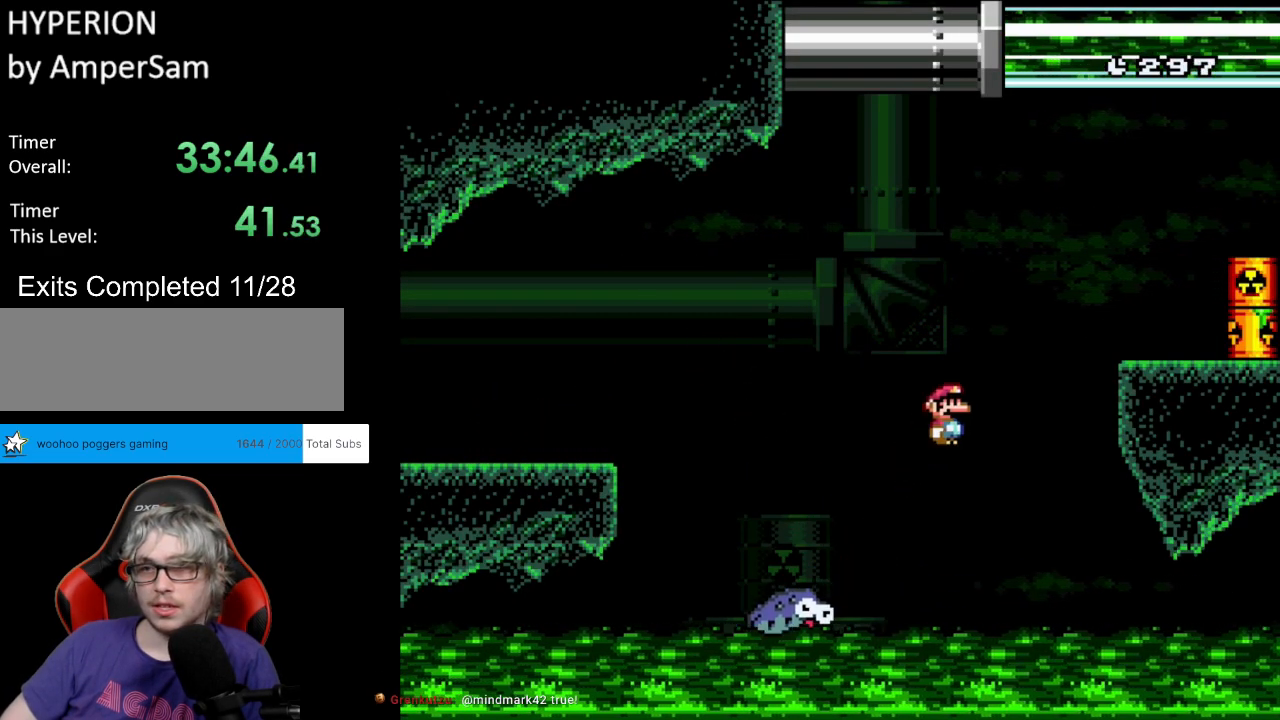
{"buttons": ["A", "X", "DPAD_UP", "DPAD_LEFT"], "events": [[383, "DPAD_RIGHT", "up"], [383, "DPAD_UP", "down"], [417, "A", "up"], [417, "DPAD_LEFT", "down"], [450, "DPAD_UP", "up"], [483, "A", "down"], [500, "DPAD_UP", "down"]]}
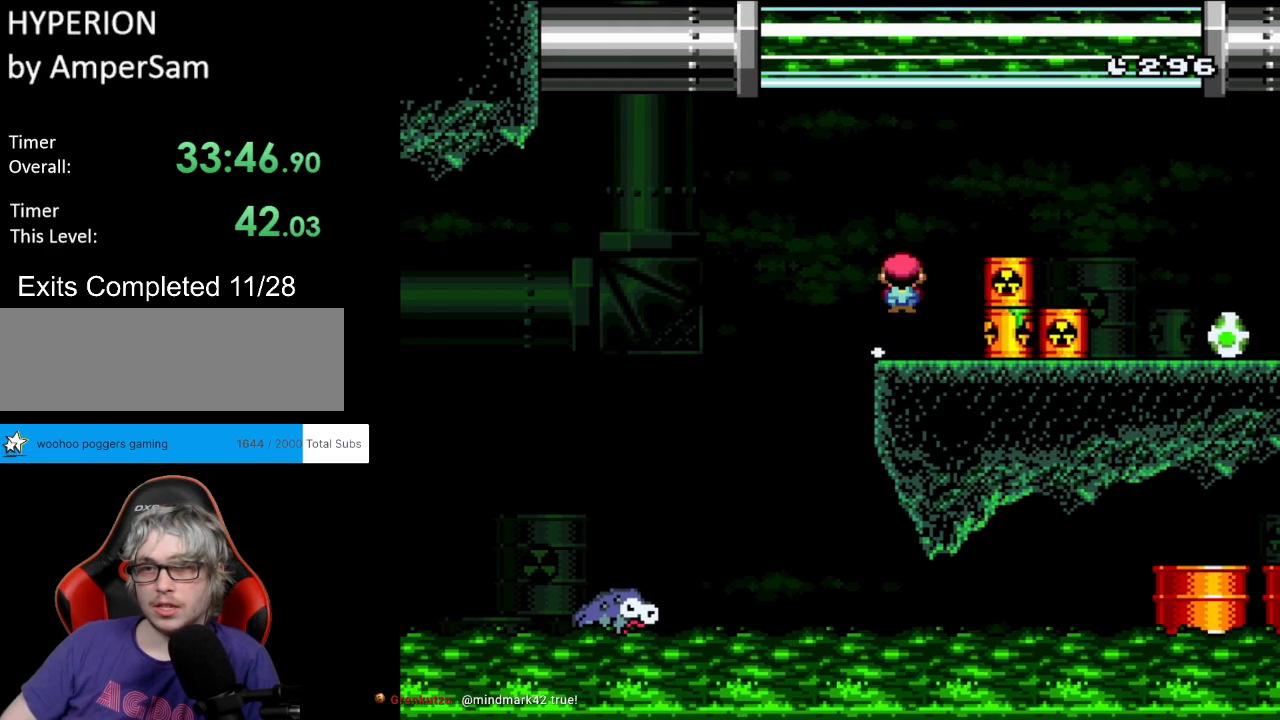
{"buttons": ["A", "X", "DPAD_RIGHT"], "events": [[17, "DPAD_LEFT", "up"], [17, "DPAD_UP", "up"], [33, "DPAD_RIGHT", "down"]]}
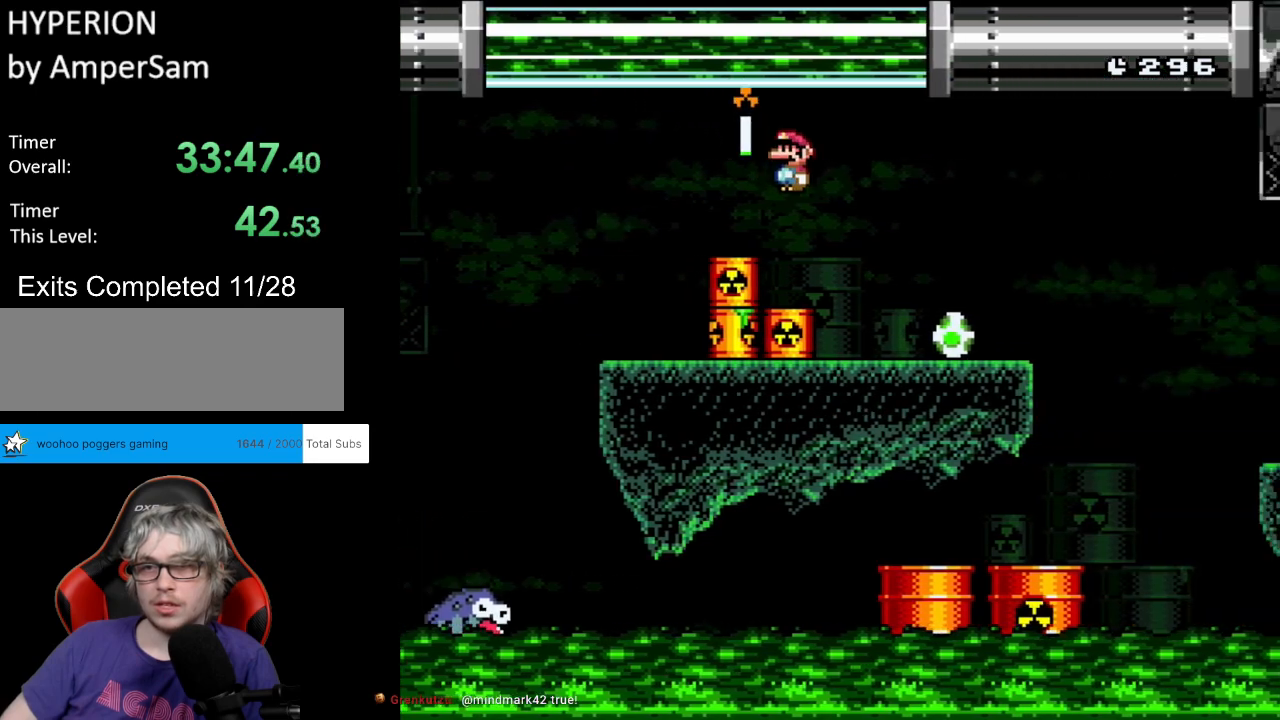
{"buttons": ["Y"], "events": [[33, "A", "up"], [33, "Y", "down"], [67, "X", "up"], [333, "DPAD_LEFT", "down"], [333, "DPAD_RIGHT", "up"], [333, "DPAD_UP", "down"], [383, "DPAD_UP", "up"], [483, "DPAD_LEFT", "up"]]}
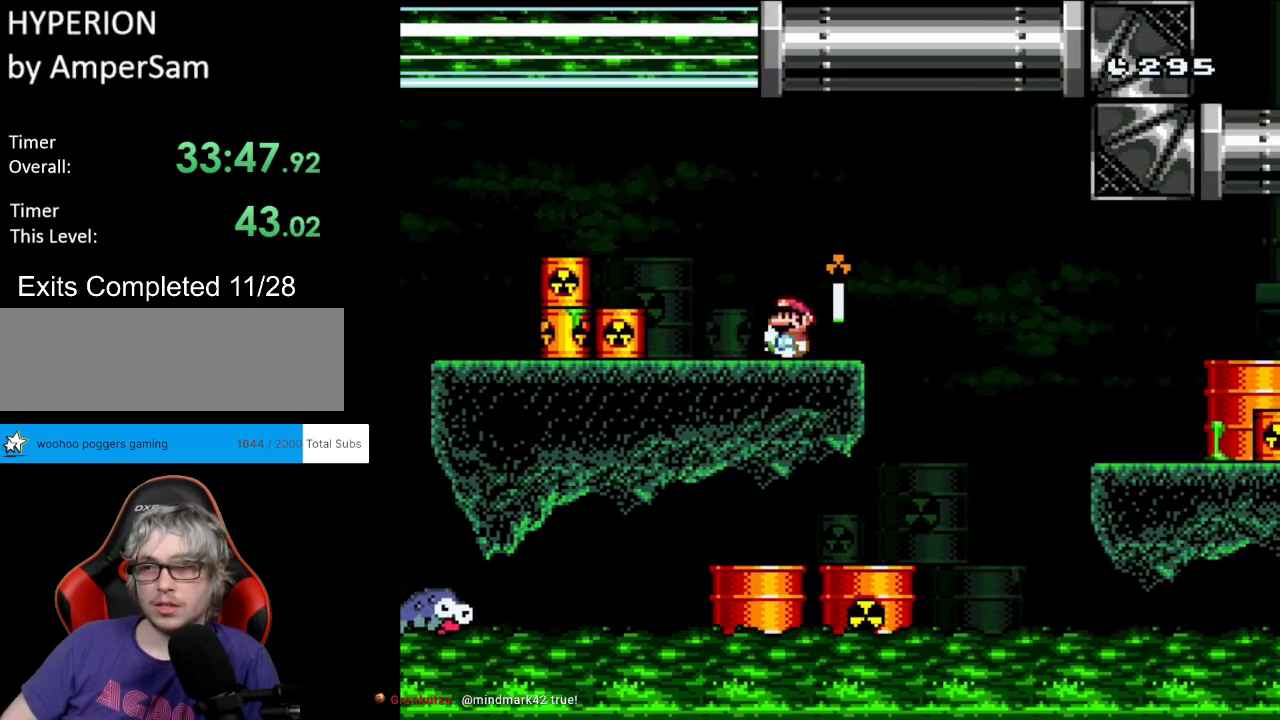
{"buttons": ["Y", "DPAD_RIGHT"], "events": [[467, "DPAD_RIGHT", "down"]]}
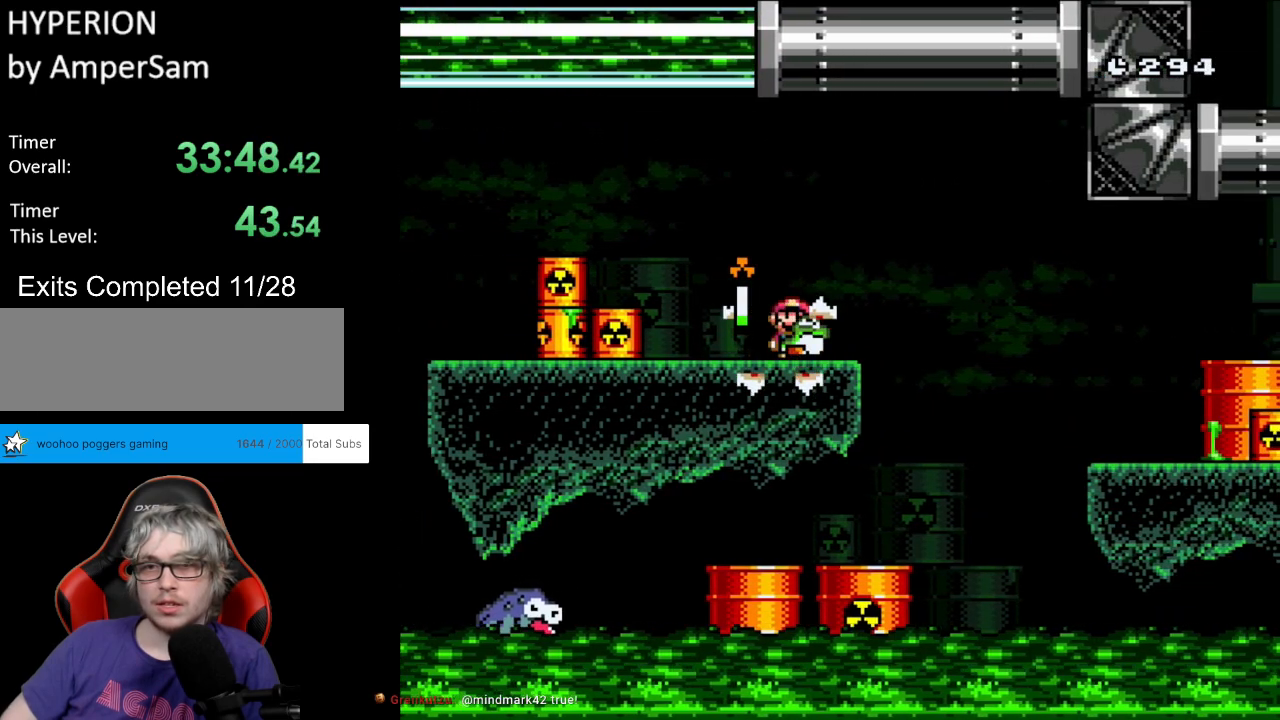
{"buttons": ["B", "Y", "DPAD_RIGHT"], "events": [[100, "B", "down"], [200, "B", "up"], [350, "B", "down"]]}
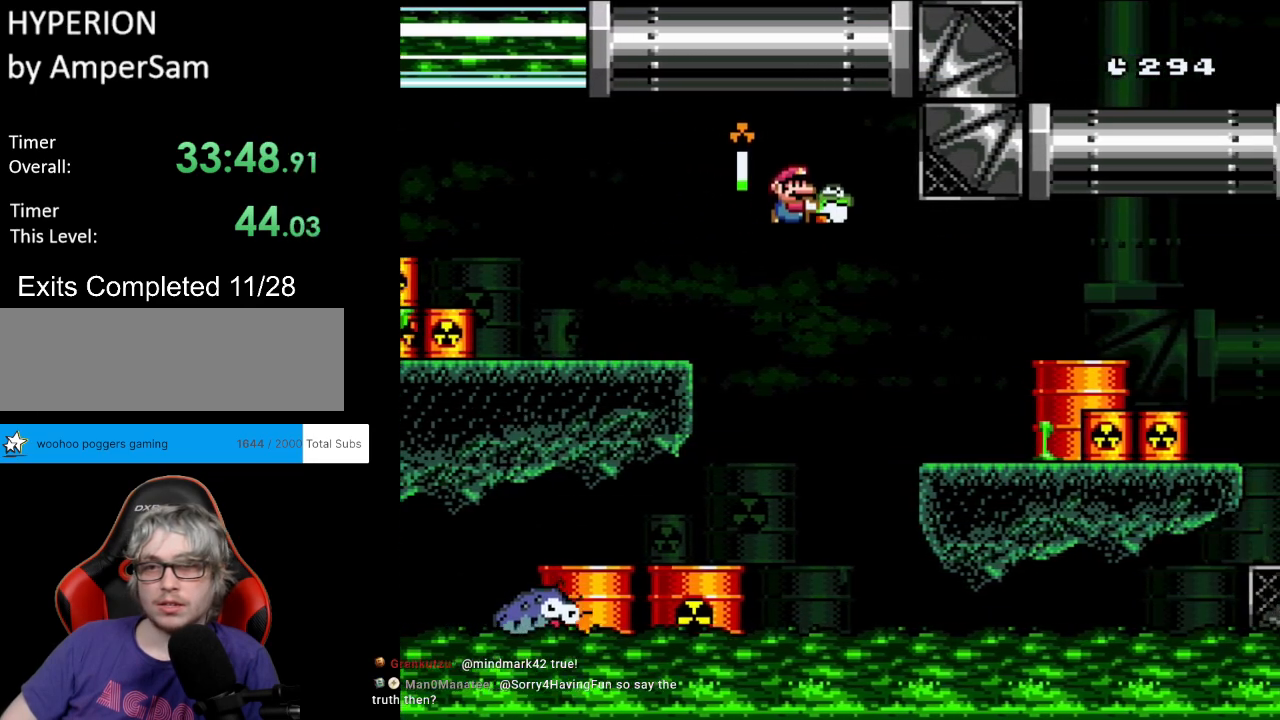
{"buttons": ["B", "Y", "DPAD_RIGHT"], "events": [[100, "B", "up"], [283, "DPAD_RIGHT", "up"], [283, "DPAD_UP", "down"], [300, "DPAD_LEFT", "down"], [317, "DPAD_UP", "up"], [350, "DPAD_UP", "down"], [367, "DPAD_LEFT", "up"], [367, "DPAD_RIGHT", "down"], [367, "DPAD_UP", "up"], [400, "B", "down"]]}
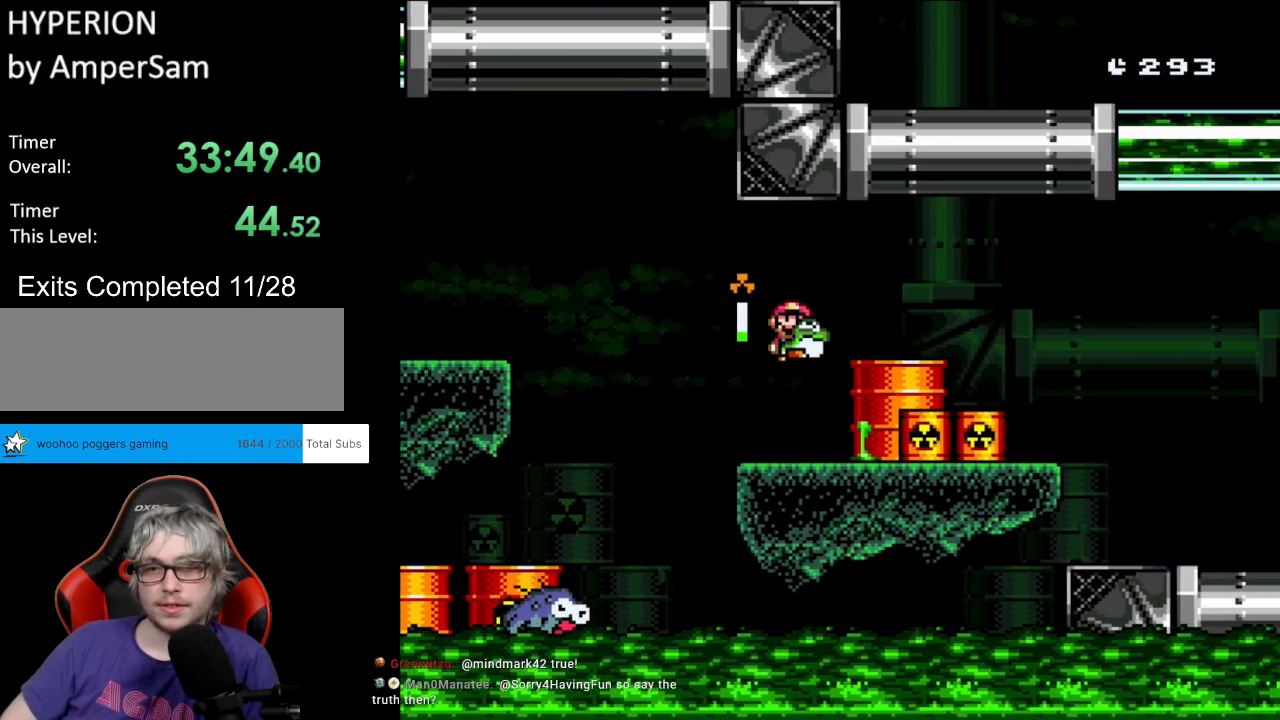
{"buttons": ["B", "Y", "DPAD_RIGHT"], "events": [[17, "B", "up"], [100, "B", "down"], [150, "B", "up"], [217, "DPAD_RIGHT", "up"], [217, "DPAD_UP", "down"], [233, "DPAD_LEFT", "down"], [250, "DPAD_UP", "up"], [300, "DPAD_UP", "down"], [317, "DPAD_LEFT", "up"], [317, "DPAD_RIGHT", "down"], [317, "DPAD_UP", "up"], [467, "B", "down"]]}
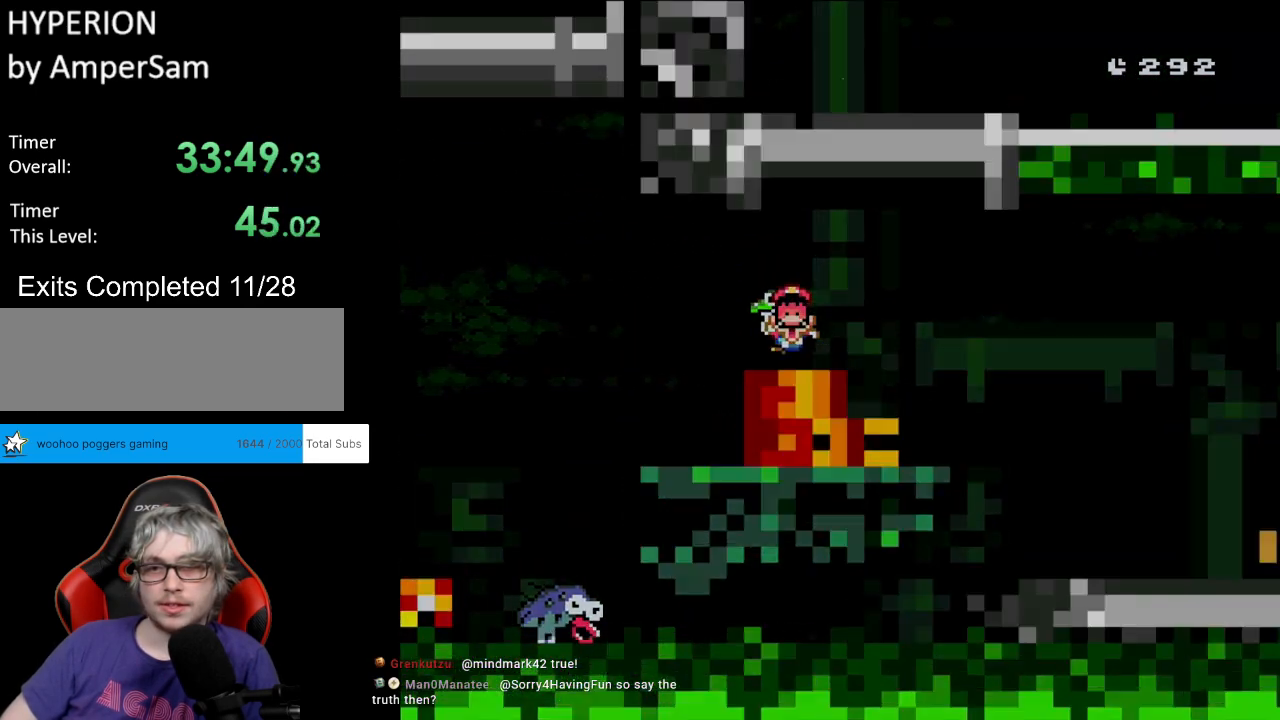
{"buttons": [], "events": [[350, "B", "up"], [350, "DPAD_RIGHT", "up"], [400, "Y", "up"]]}
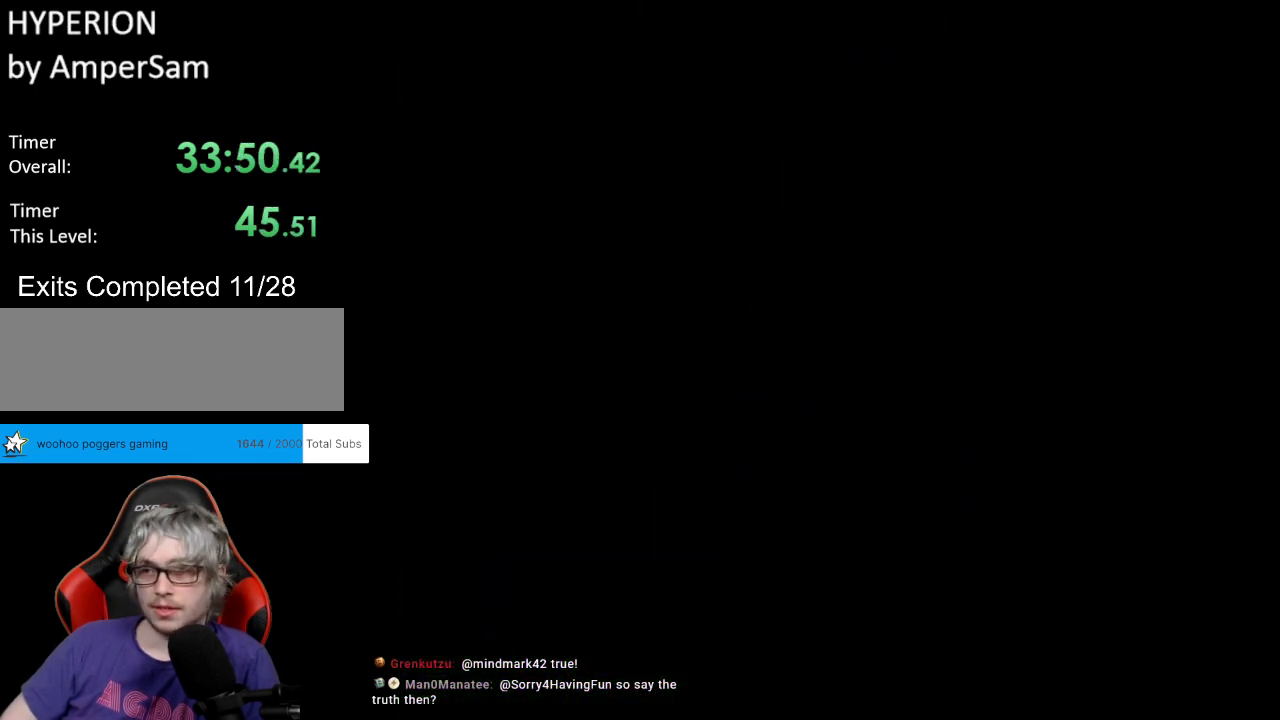
{"buttons": [], "events": []}
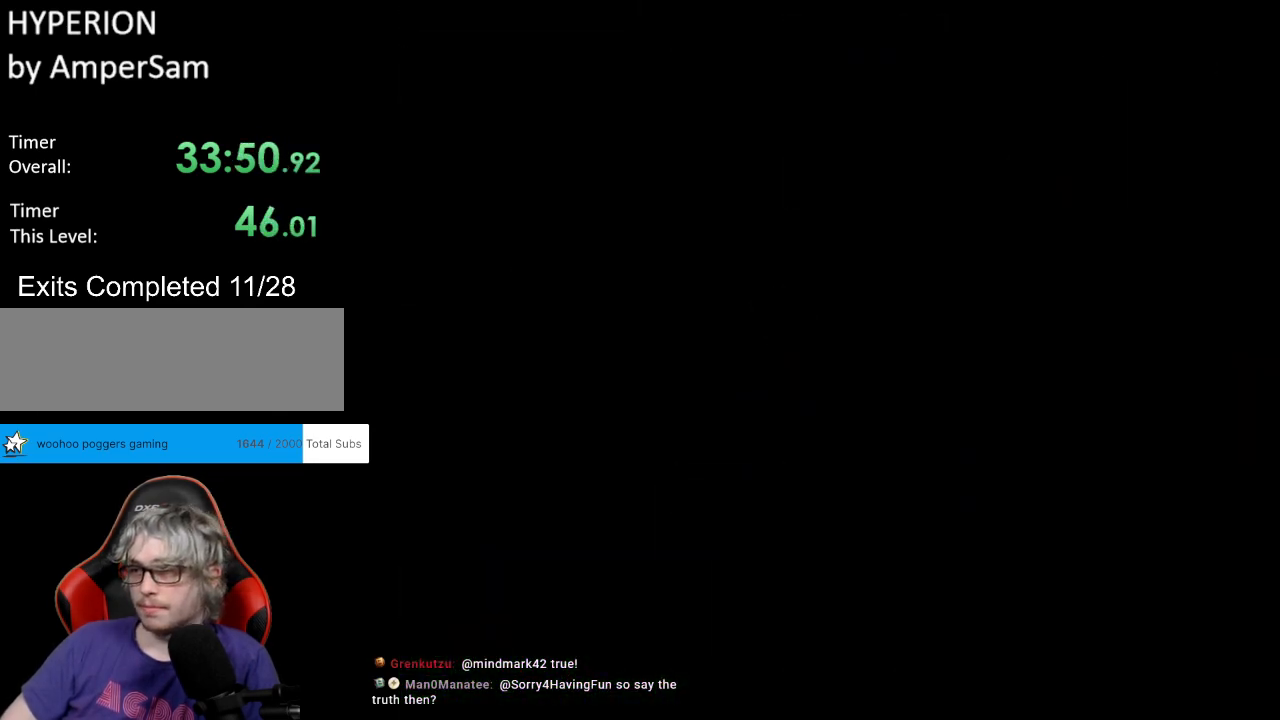
{"buttons": [], "events": []}
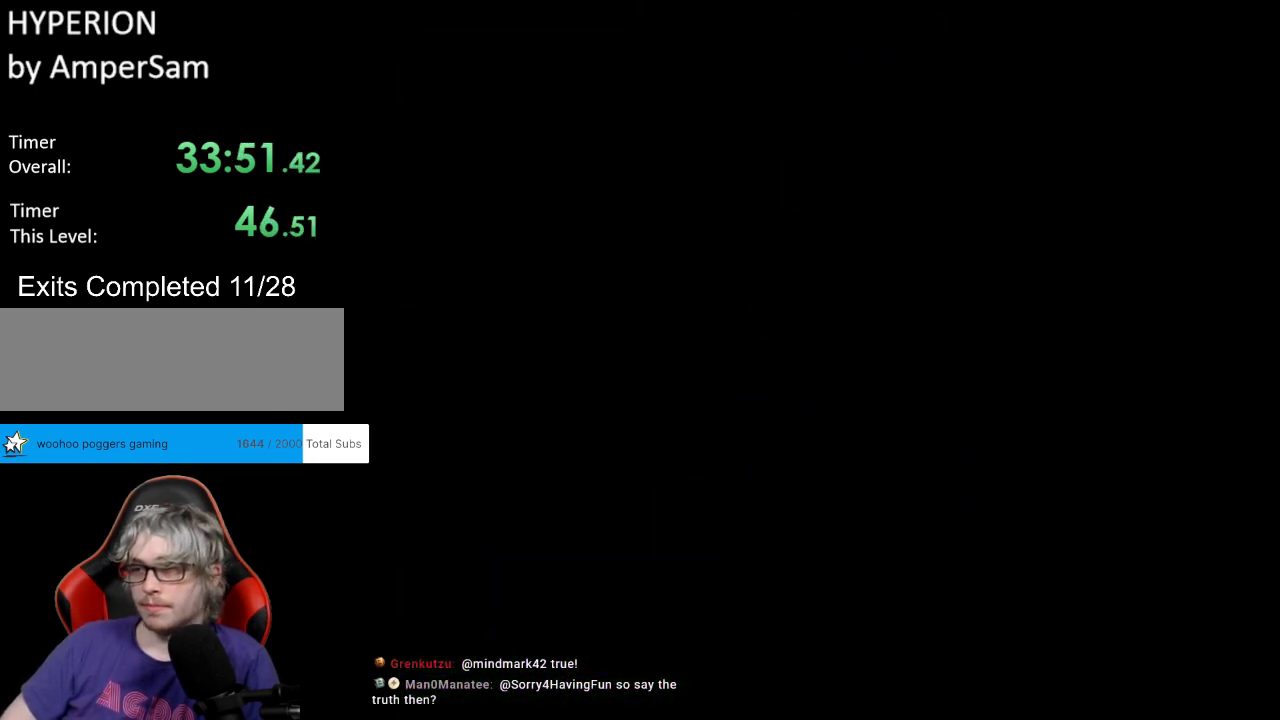
{"buttons": [], "events": []}
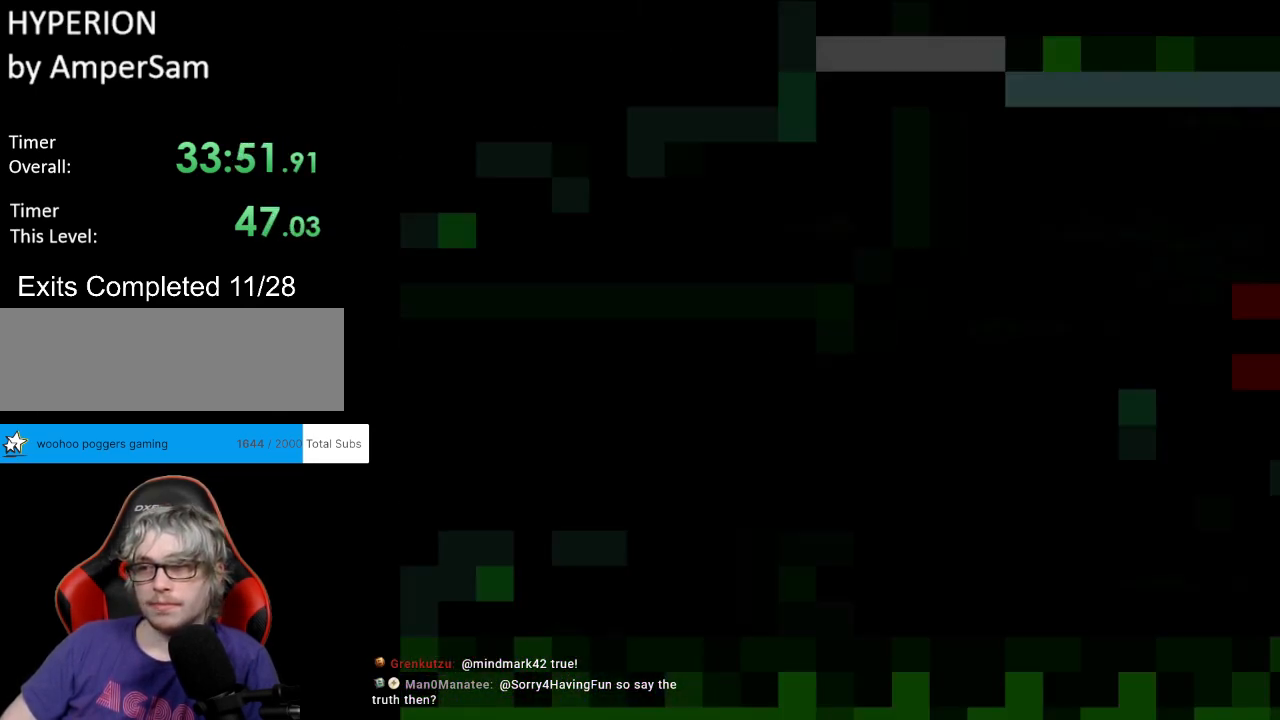
{"buttons": ["X", "DPAD_RIGHT"], "events": [[333, "X", "down"], [450, "DPAD_RIGHT", "down"]]}
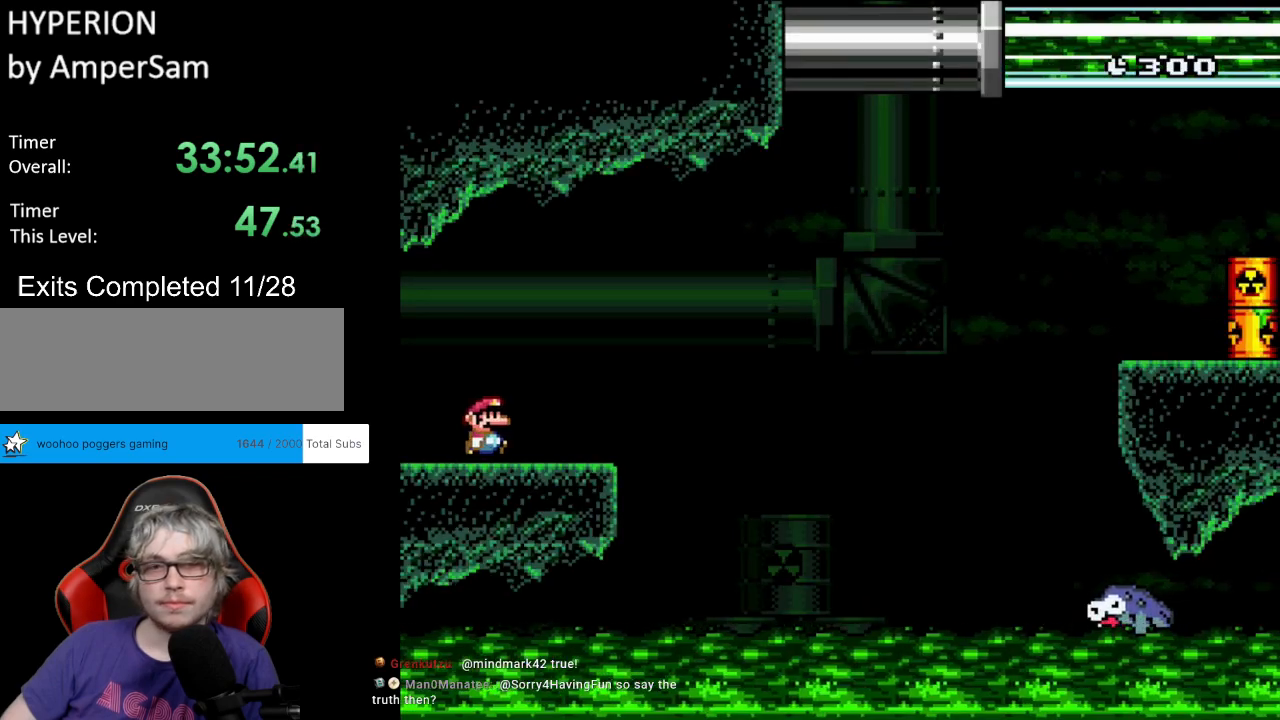
{"buttons": ["X", "DPAD_RIGHT"], "events": [[317, "A", "down"], [500, "A", "up"]]}
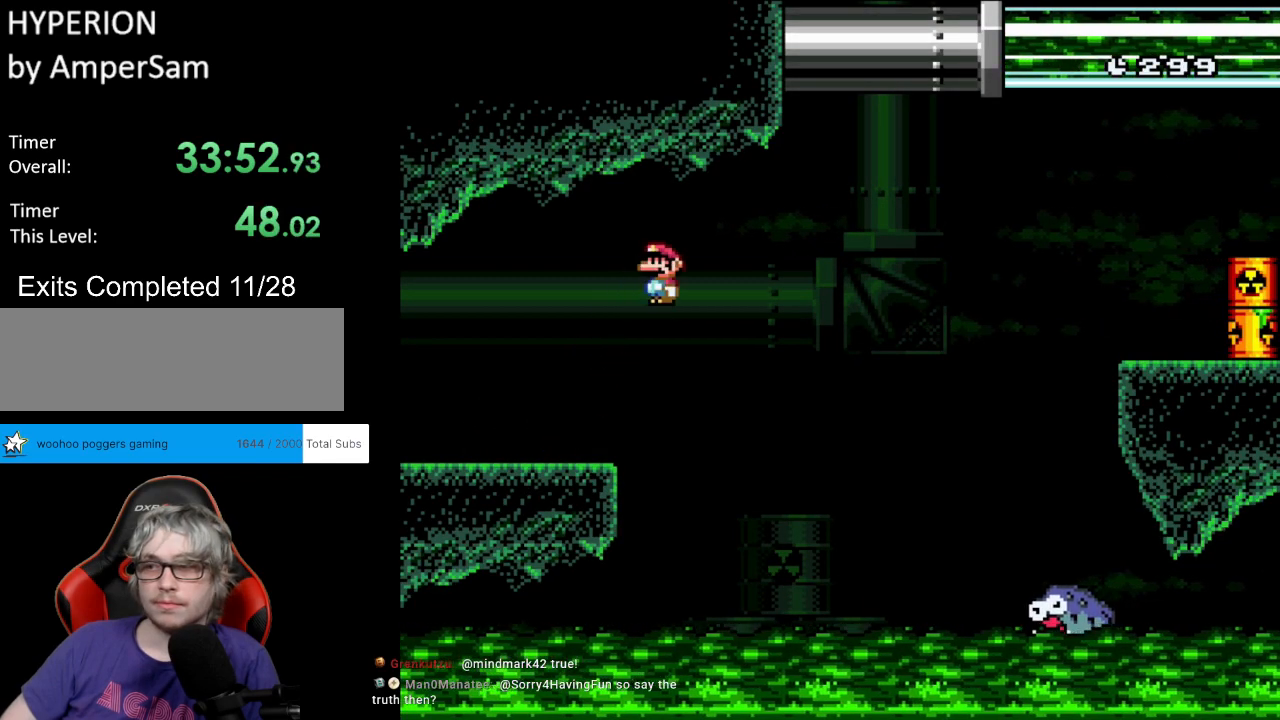
{"buttons": ["A", "X", "DPAD_RIGHT"], "events": [[417, "A", "down"]]}
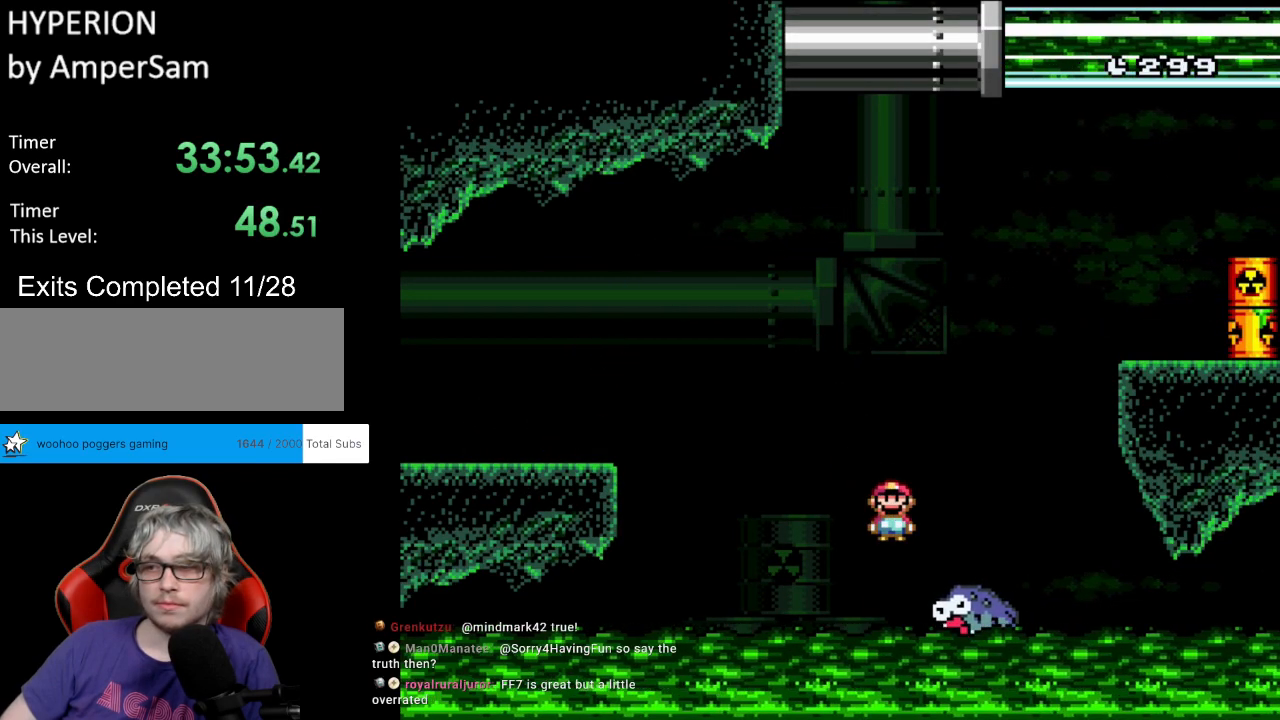
{"buttons": ["X", "DPAD_RIGHT"], "events": [[483, "A", "up"]]}
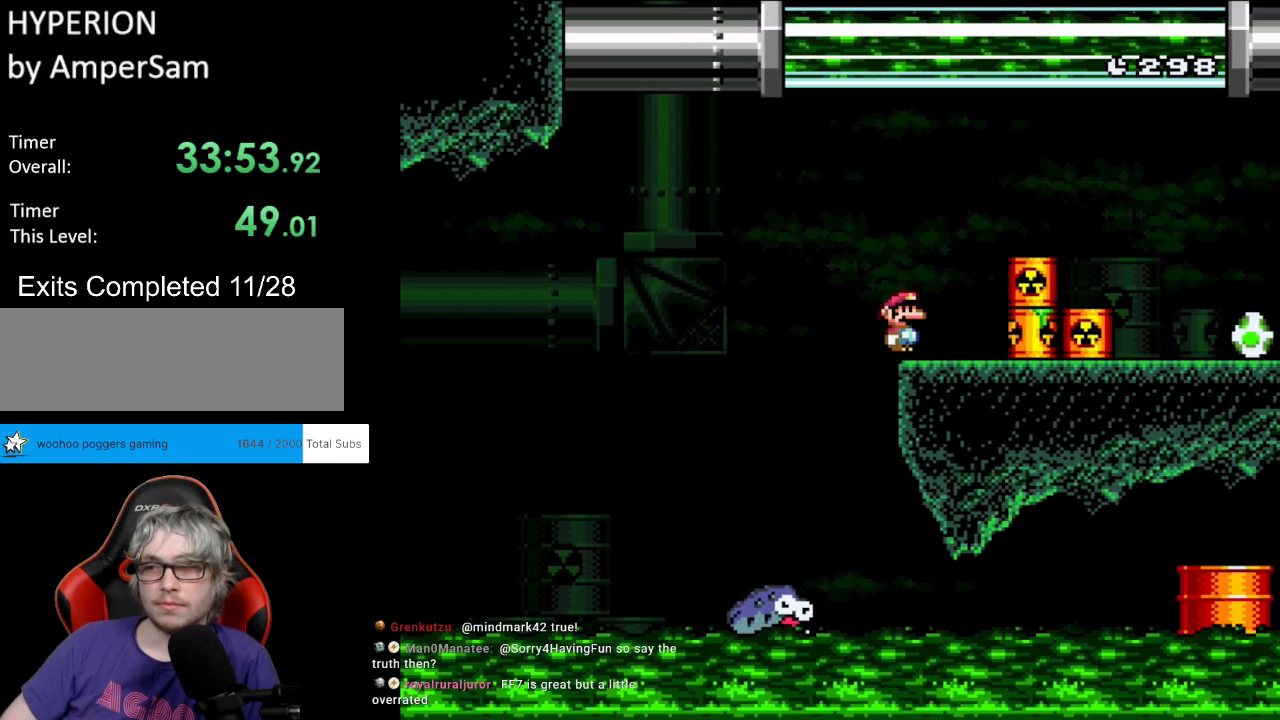
{"buttons": ["B", "Y", "DPAD_RIGHT"], "events": [[17, "X", "up"], [17, "Y", "down"], [50, "DPAD_RIGHT", "up"], [50, "DPAD_UP", "down"], [67, "DPAD_LEFT", "down"], [67, "DPAD_UP", "up"], [200, "DPAD_LEFT", "up"], [233, "DPAD_RIGHT", "down"], [250, "B", "down"], [383, "B", "up"], [450, "B", "down"]]}
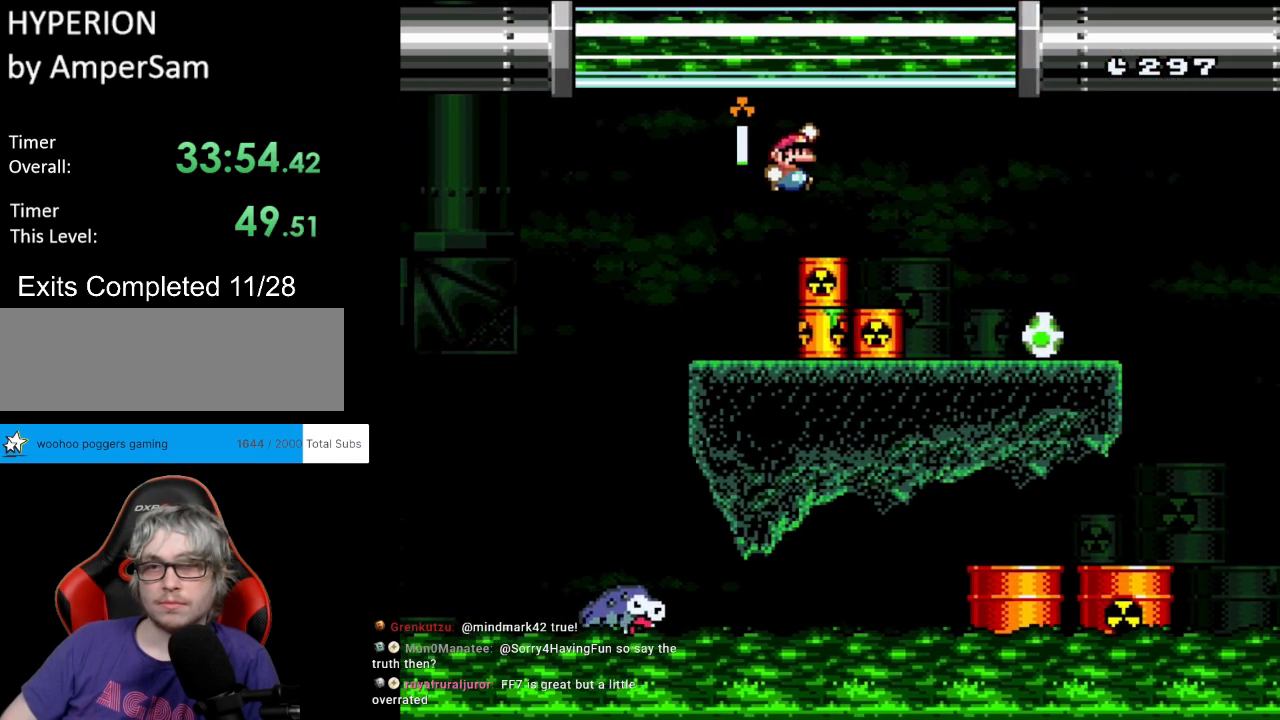
{"buttons": ["B", "Y", "DPAD_RIGHT"], "events": []}
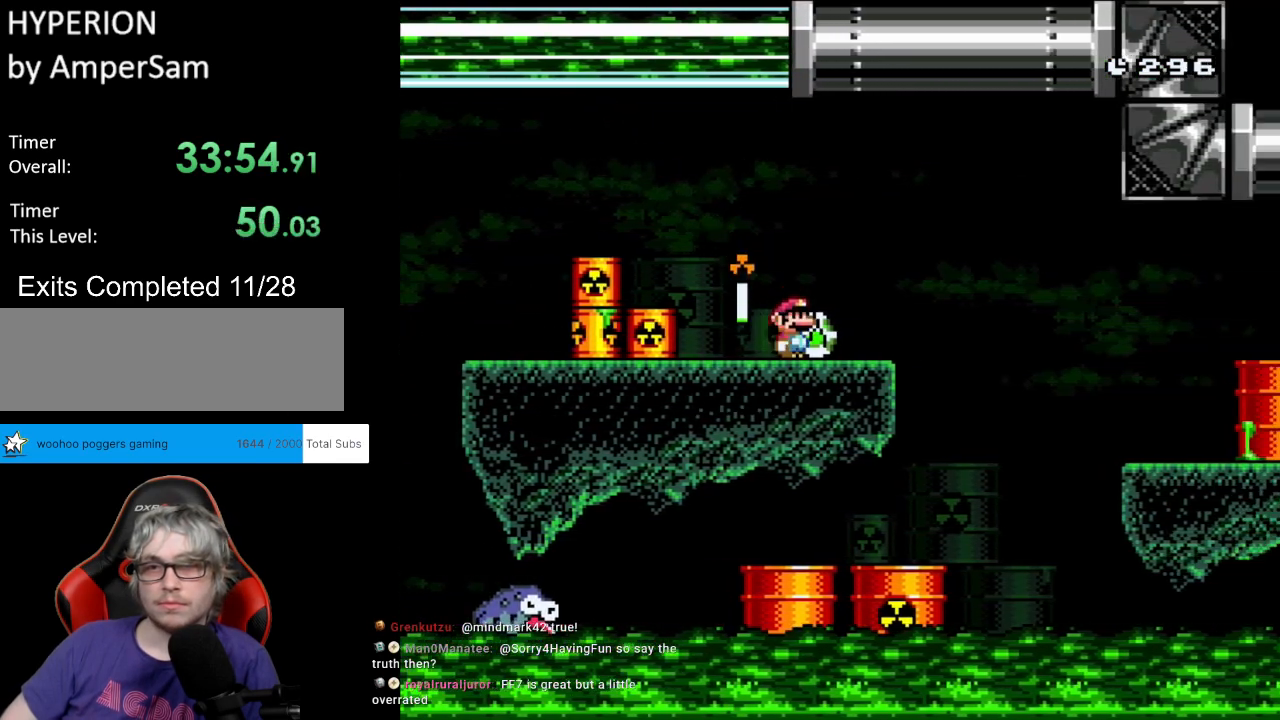
{"buttons": ["Y", "DPAD_RIGHT"], "events": [[50, "DPAD_RIGHT", "up"], [50, "DPAD_UP", "down"], [67, "B", "up"], [67, "DPAD_LEFT", "down"], [83, "DPAD_UP", "up"], [233, "DPAD_LEFT", "up"], [467, "DPAD_RIGHT", "down"]]}
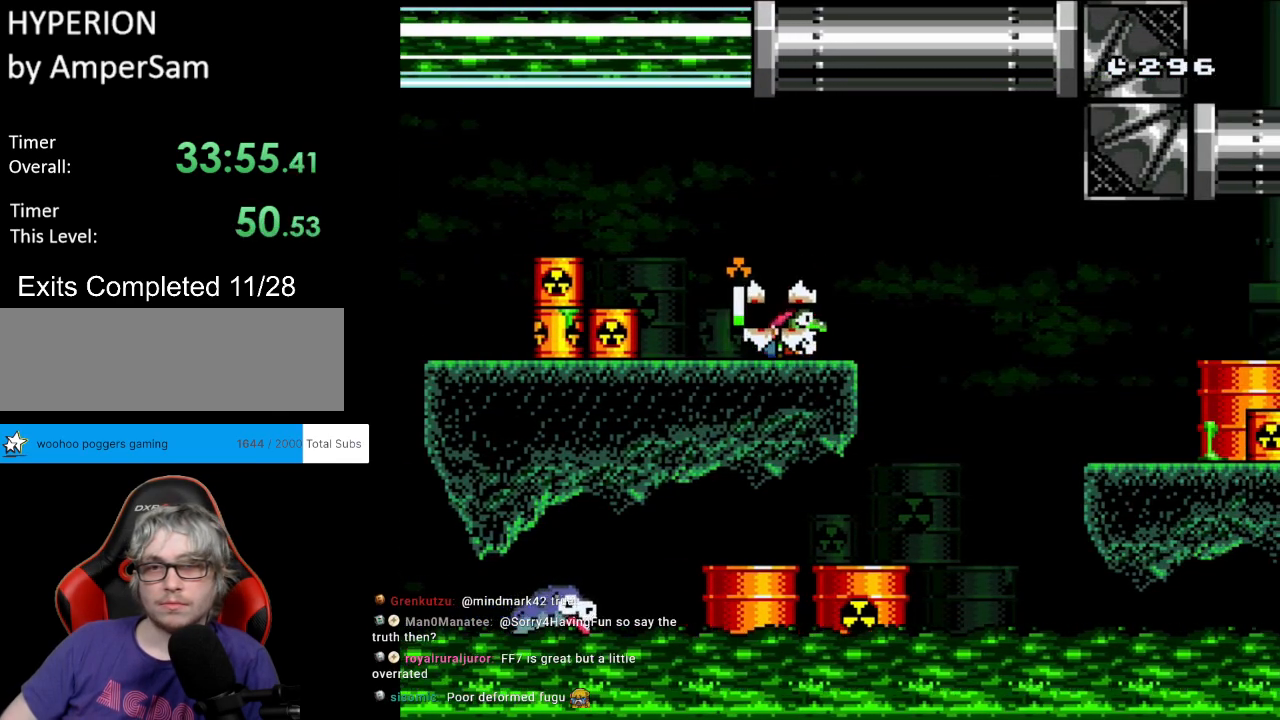
{"buttons": ["B", "Y", "DPAD_RIGHT"], "events": [[50, "B", "down"], [133, "B", "up"], [267, "B", "down"]]}
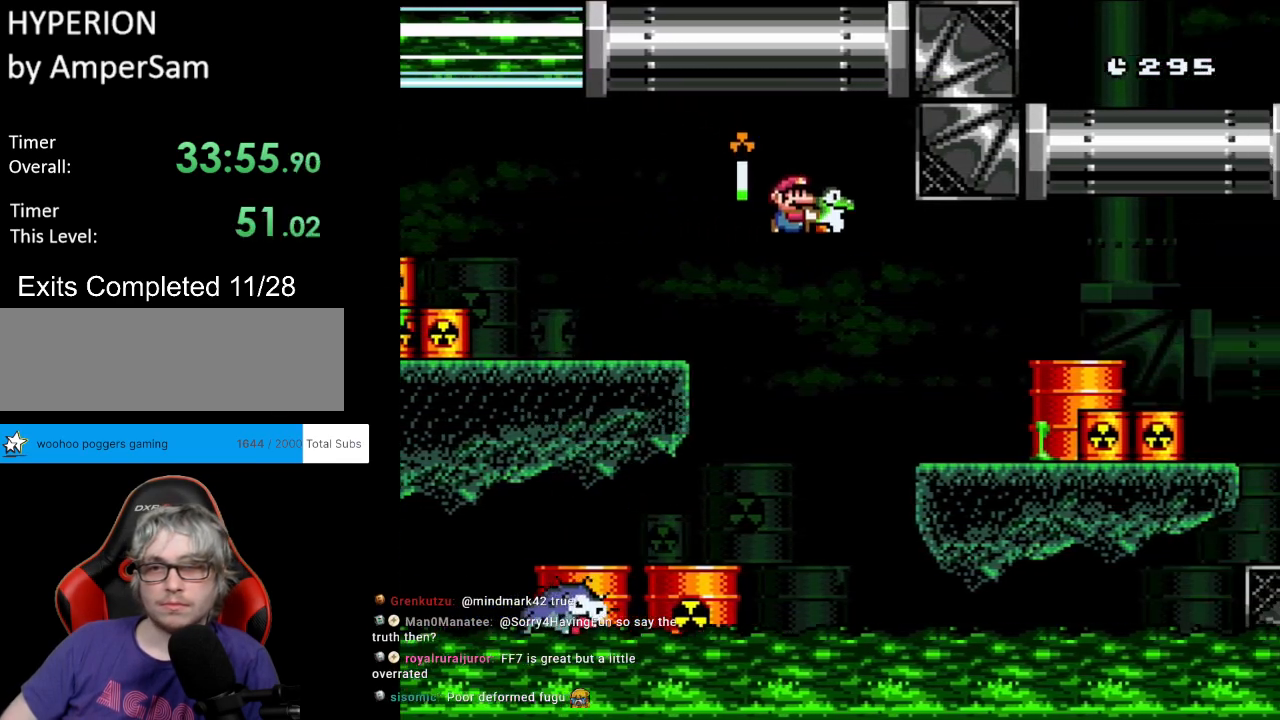
{"buttons": ["B", "Y", "DPAD_RIGHT"], "events": [[167, "B", "up"], [250, "DPAD_RIGHT", "up"], [250, "DPAD_UP", "down"], [267, "DPAD_LEFT", "down"], [267, "DPAD_UP", "up"], [283, "DPAD_UP", "down"], [333, "DPAD_LEFT", "up"], [333, "DPAD_RIGHT", "down"], [333, "DPAD_UP", "up"], [400, "B", "down"]]}
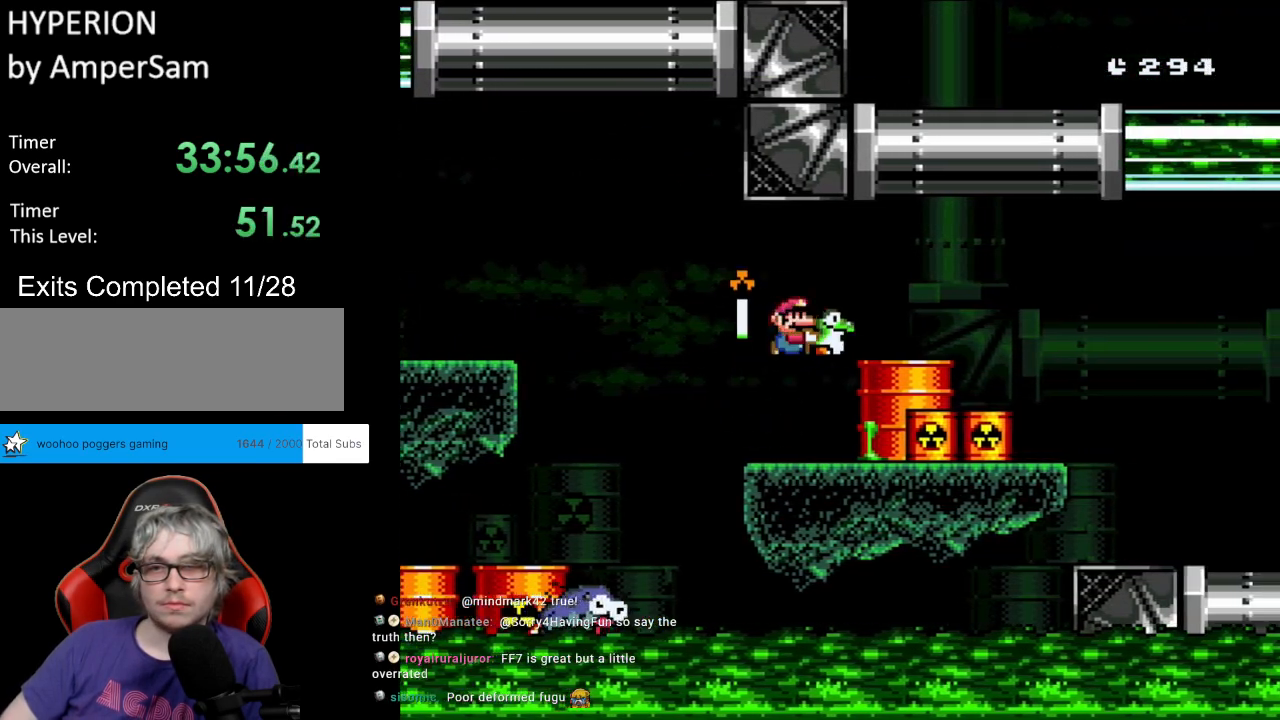
{"buttons": ["B", "Y", "DPAD_RIGHT"], "events": [[33, "B", "up"], [83, "B", "down"]]}
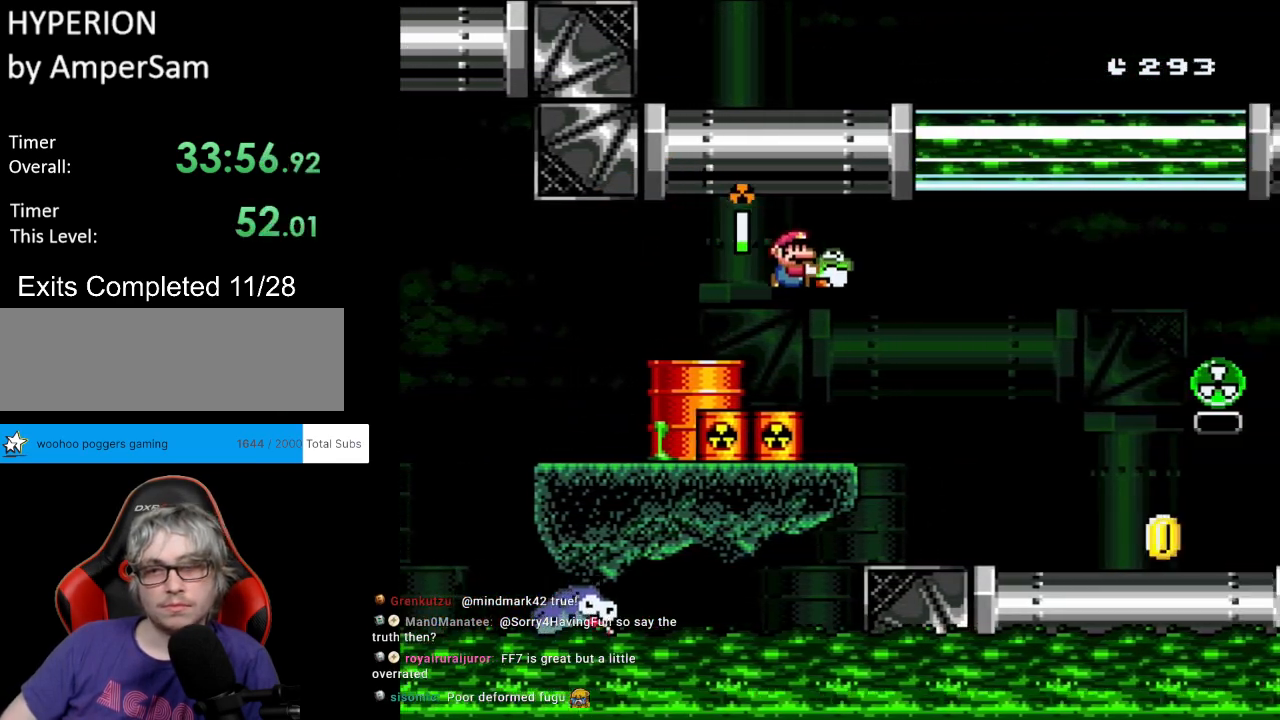
{"buttons": ["Y", "DPAD_RIGHT"], "events": [[333, "B", "up"]]}
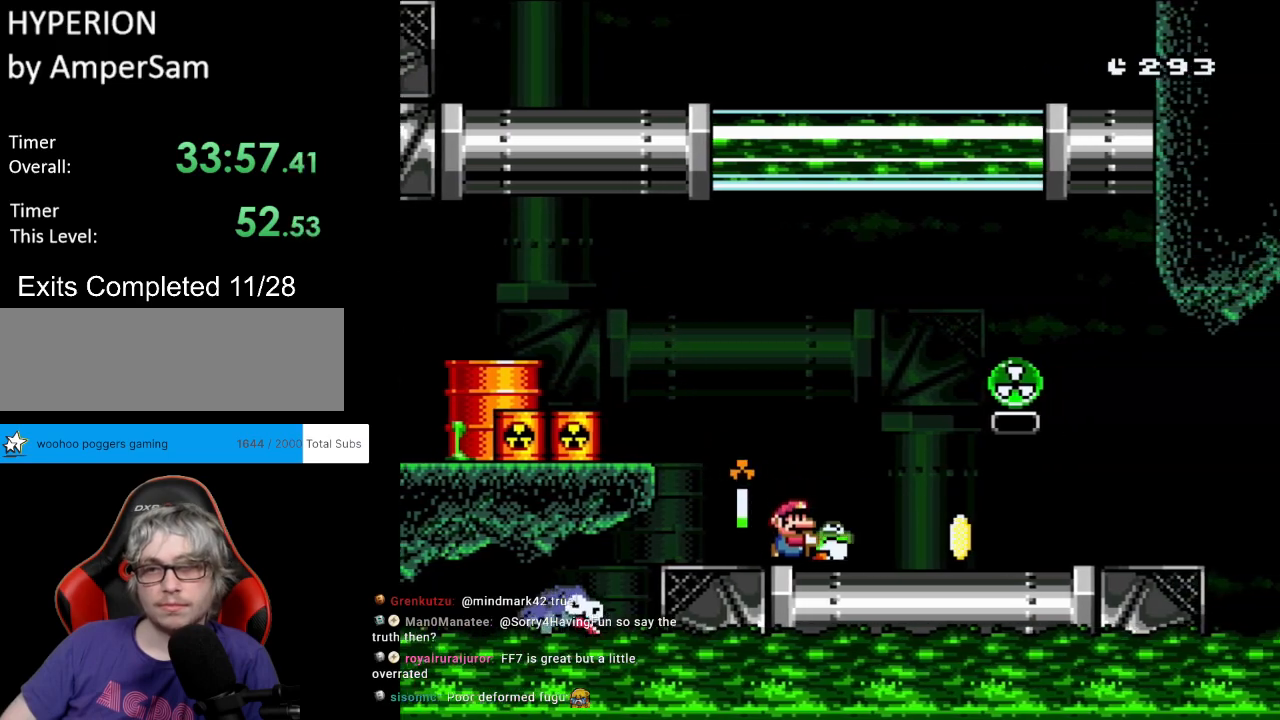
{"buttons": ["Y", "DPAD_UP", "DPAD_RIGHT"], "events": [[383, "DPAD_UP", "down"], [400, "DPAD_RIGHT", "up"], [433, "Y", "up"], [483, "DPAD_RIGHT", "down"], [483, "Y", "down"]]}
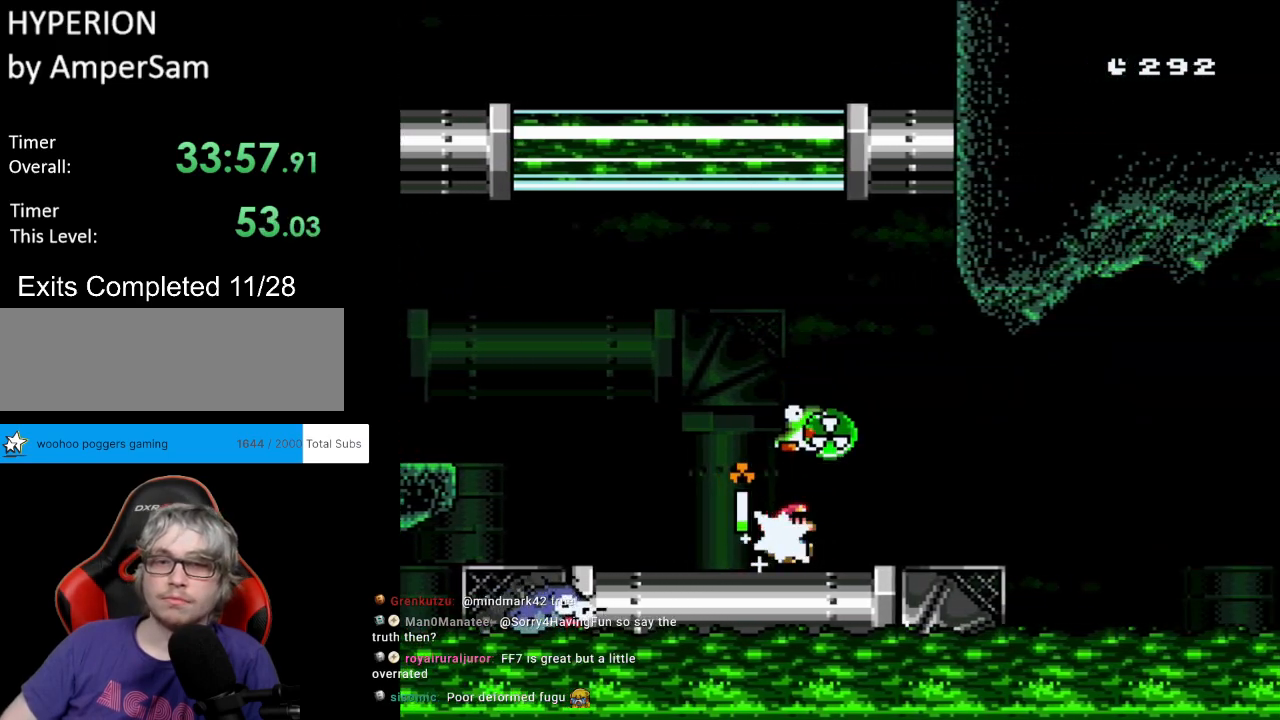
{"buttons": ["B", "Y", "DPAD_RIGHT"], "events": [[67, "DPAD_RIGHT", "up"], [83, "DPAD_LEFT", "down"], [133, "DPAD_UP", "up"], [233, "DPAD_LEFT", "up"], [317, "DPAD_RIGHT", "down"], [483, "B", "down"]]}
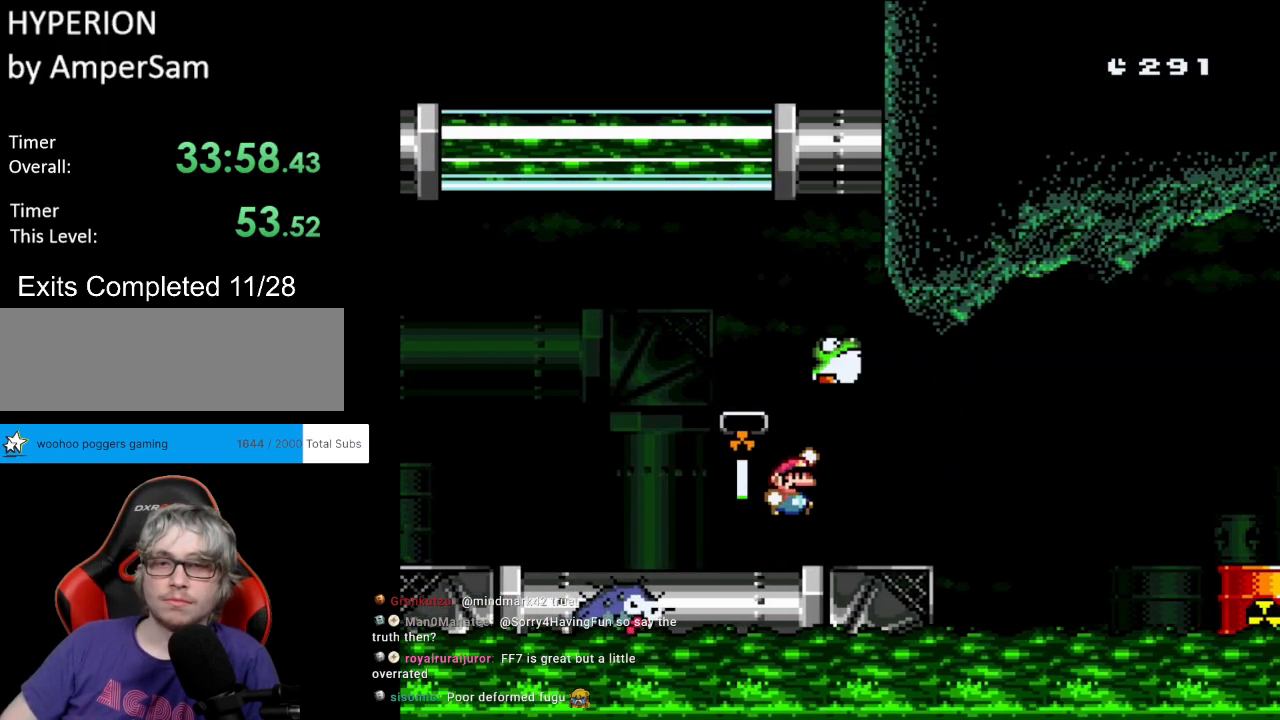
{"buttons": ["Y", "DPAD_RIGHT"], "events": [[83, "B", "up"], [117, "DPAD_RIGHT", "up"], [117, "DPAD_UP", "down"], [133, "DPAD_LEFT", "down"], [150, "DPAD_UP", "up"], [233, "B", "down"], [333, "B", "up"], [333, "DPAD_LEFT", "up"], [367, "DPAD_RIGHT", "down"]]}
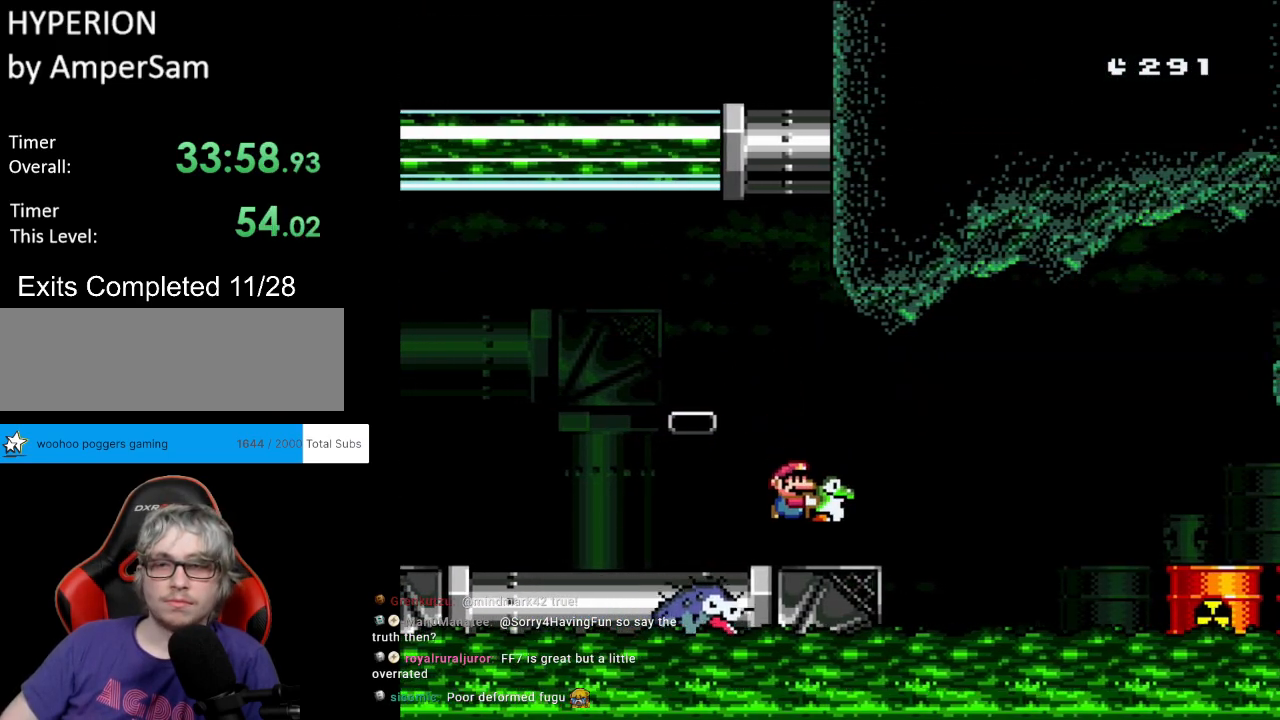
{"buttons": ["B", "Y", "DPAD_RIGHT"], "events": [[283, "B", "down"], [383, "B", "up"], [433, "B", "down"]]}